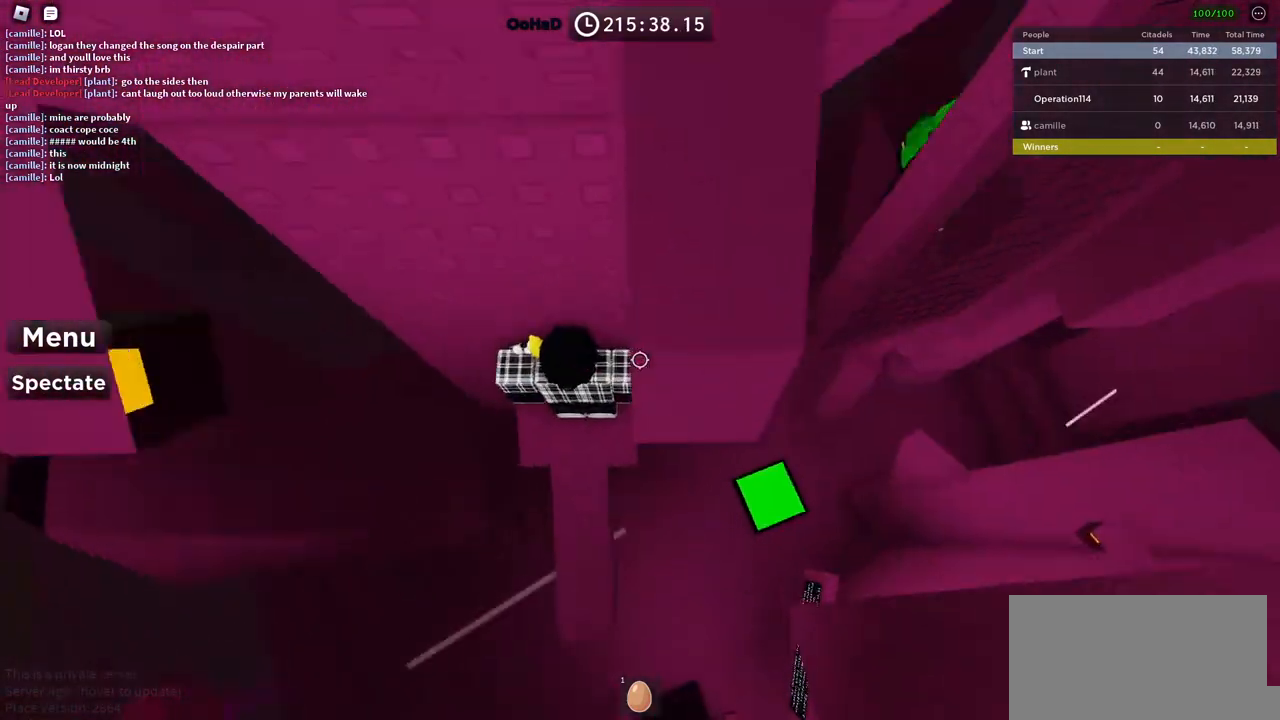
Gameplay with keyboard; each line is a JSON object with the keys held at the frame after it. "events" lists presses ("down") and releases ("up") of "a", "ctrl", "d", "e", "f", "q", "r", "s", "shift", "space", "tab" and "w" between this image and that frame as [ms after this image, input, new state], when the widget could be followed in between. No other keys are recorded. Mouse input is not recorded.
{"keys": ["d", "space"], "events": [[67, "d", "down"], [150, "d", "up"], [250, "d", "down"], [350, "space", "down"]]}
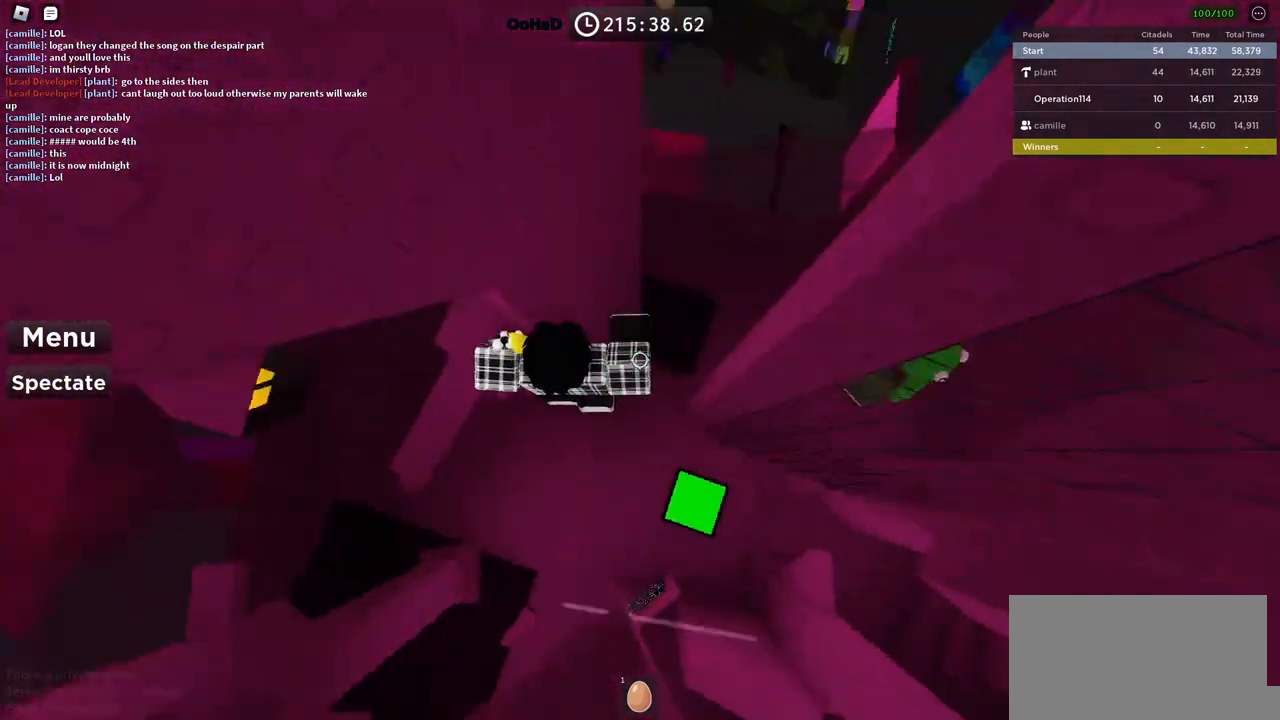
{"keys": ["d", "space"], "events": []}
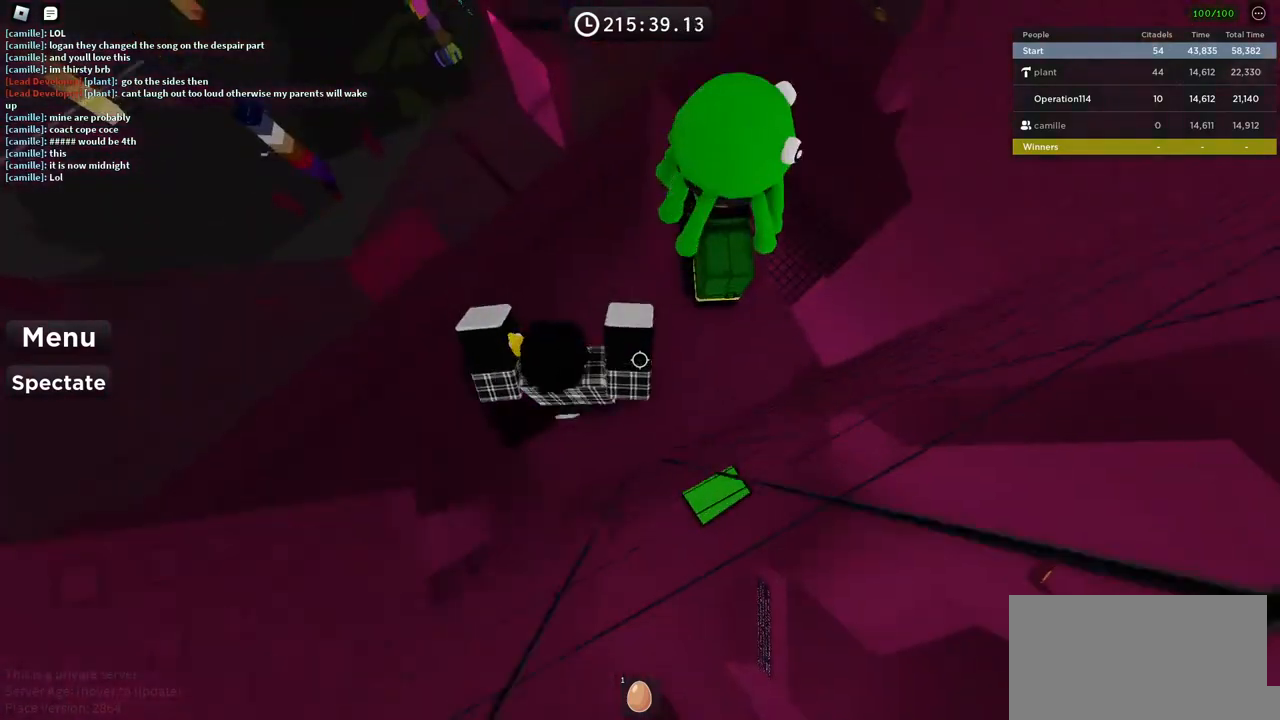
{"keys": ["w"], "events": [[50, "d", "up"], [100, "space", "up"], [267, "w", "down"]]}
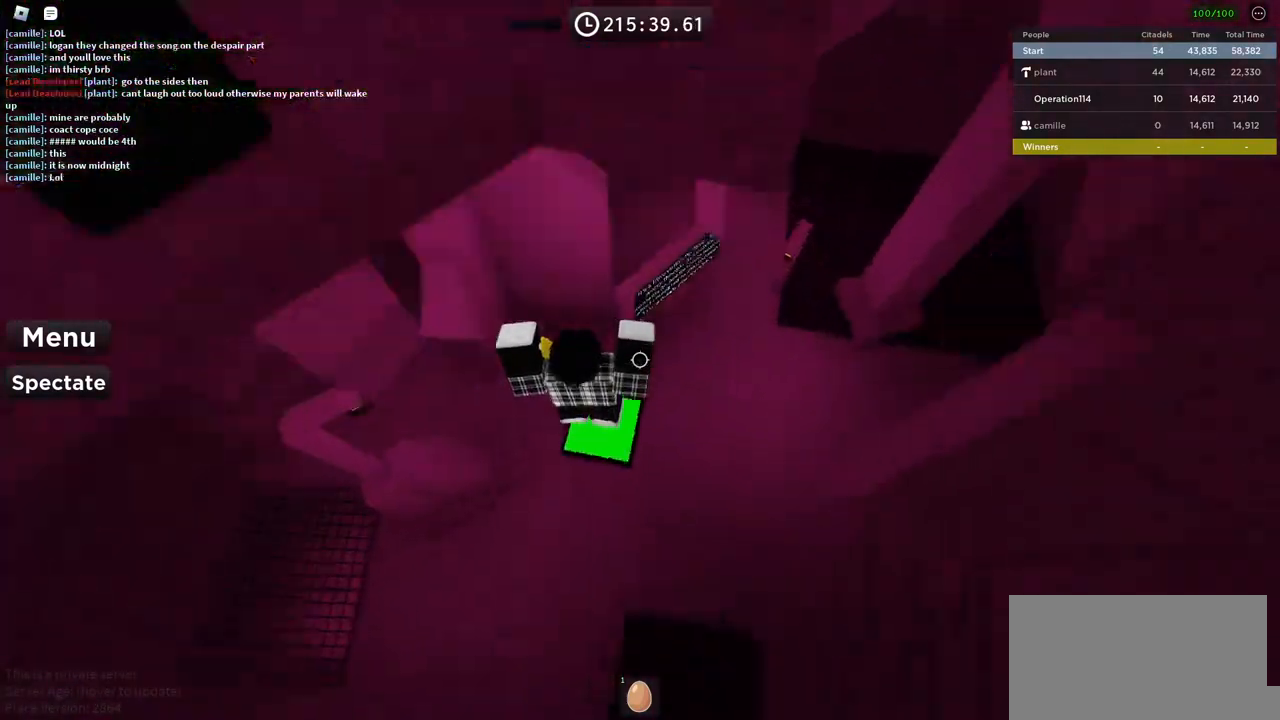
{"keys": ["space", "w"], "events": [[50, "space", "down"], [50, "w", "up"], [150, "d", "down"], [150, "w", "down"], [350, "d", "up"]]}
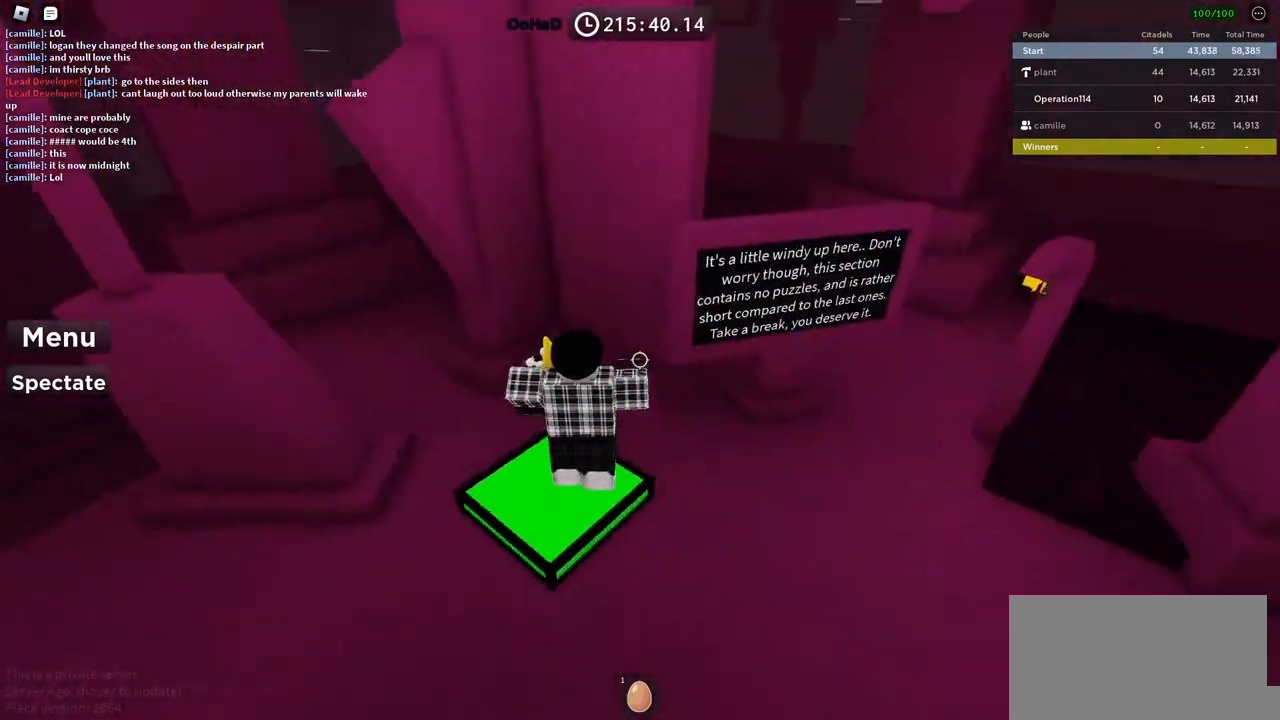
{"keys": ["w"], "events": [[50, "a", "down"], [50, "space", "up"], [417, "a", "up"]]}
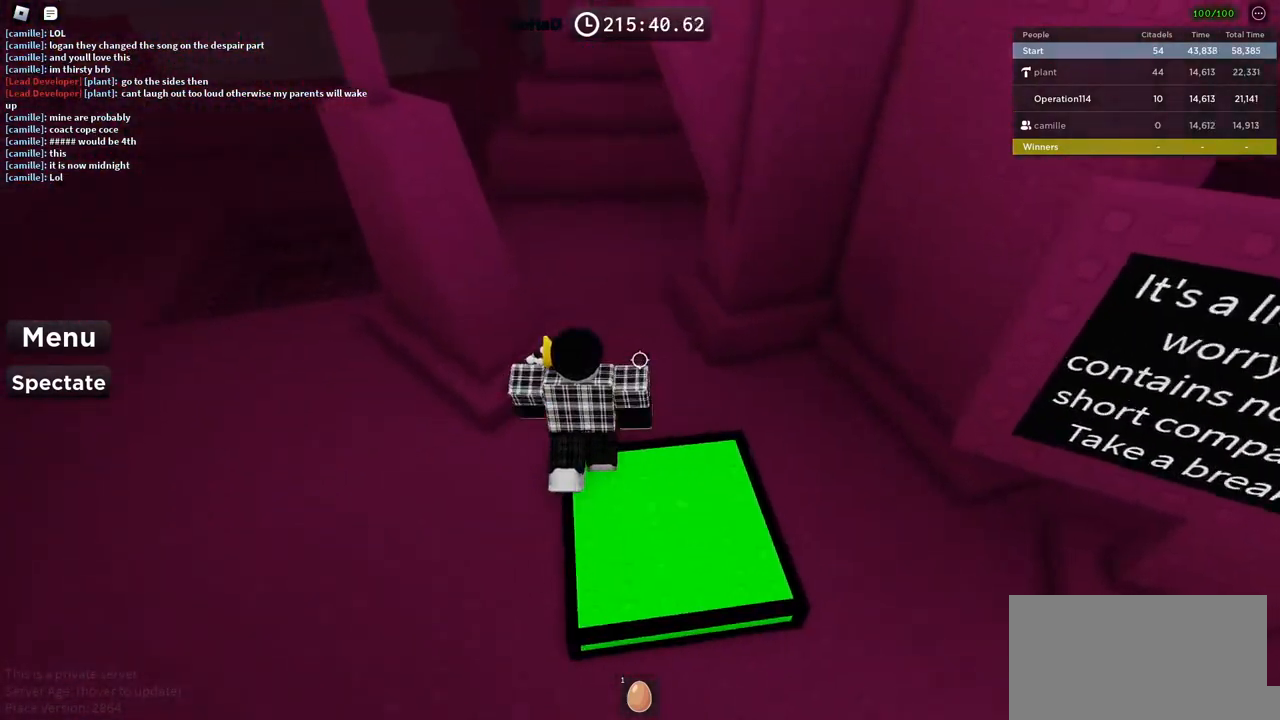
{"keys": ["w"], "events": [[117, "space", "down"], [317, "space", "up"]]}
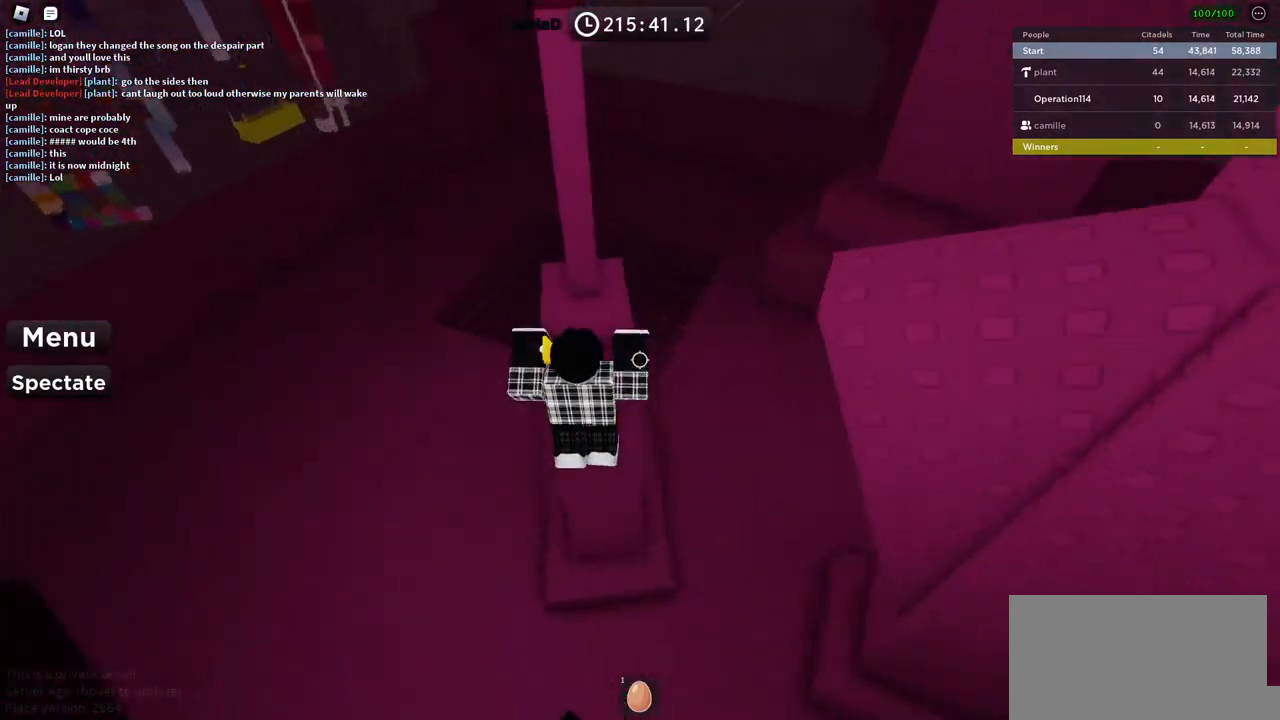
{"keys": ["d", "space", "w"], "events": [[250, "w", "up"], [417, "d", "down"], [500, "space", "down"], [500, "w", "down"]]}
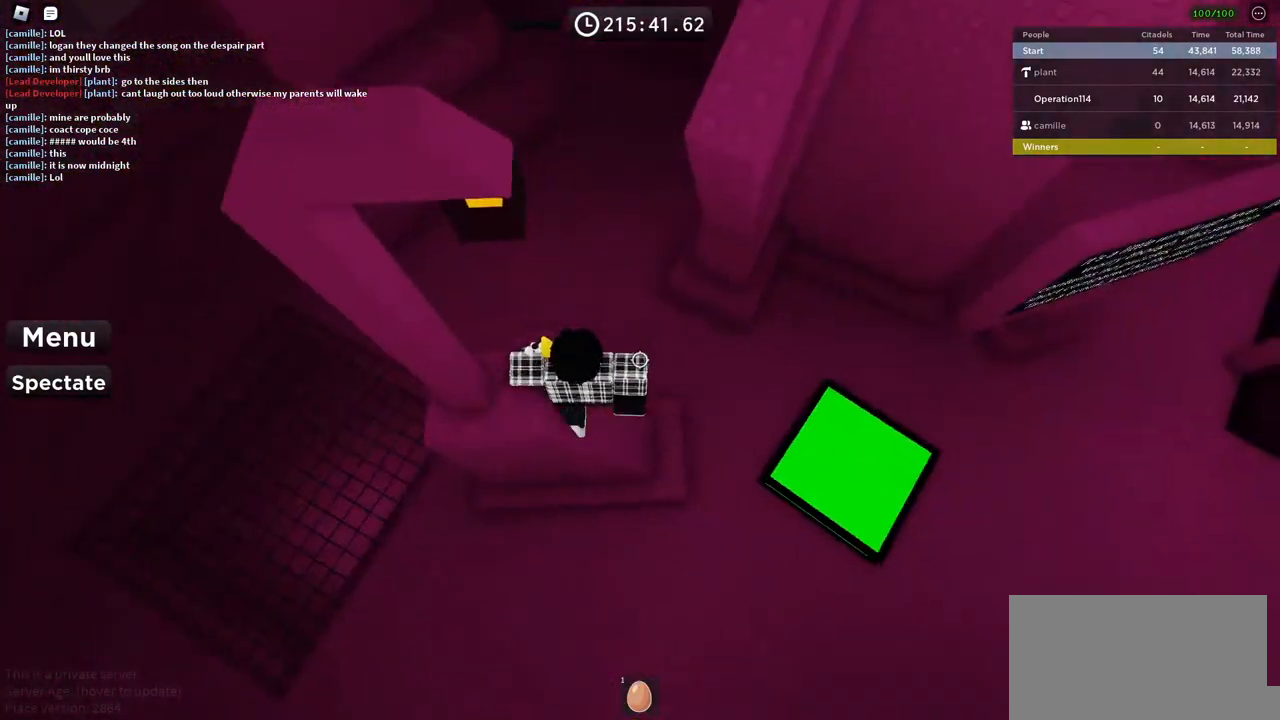
{"keys": ["w"], "events": [[67, "d", "up"], [167, "space", "up"]]}
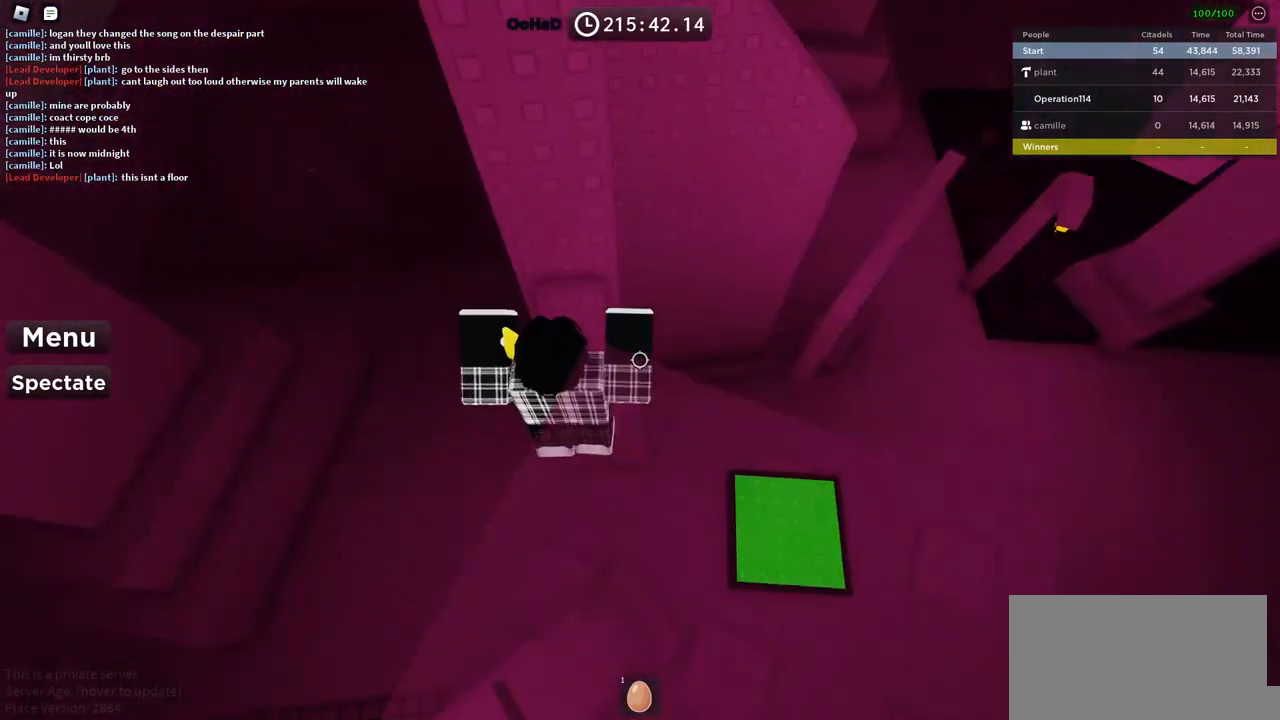
{"keys": ["w"], "events": [[100, "w", "up"], [450, "w", "down"]]}
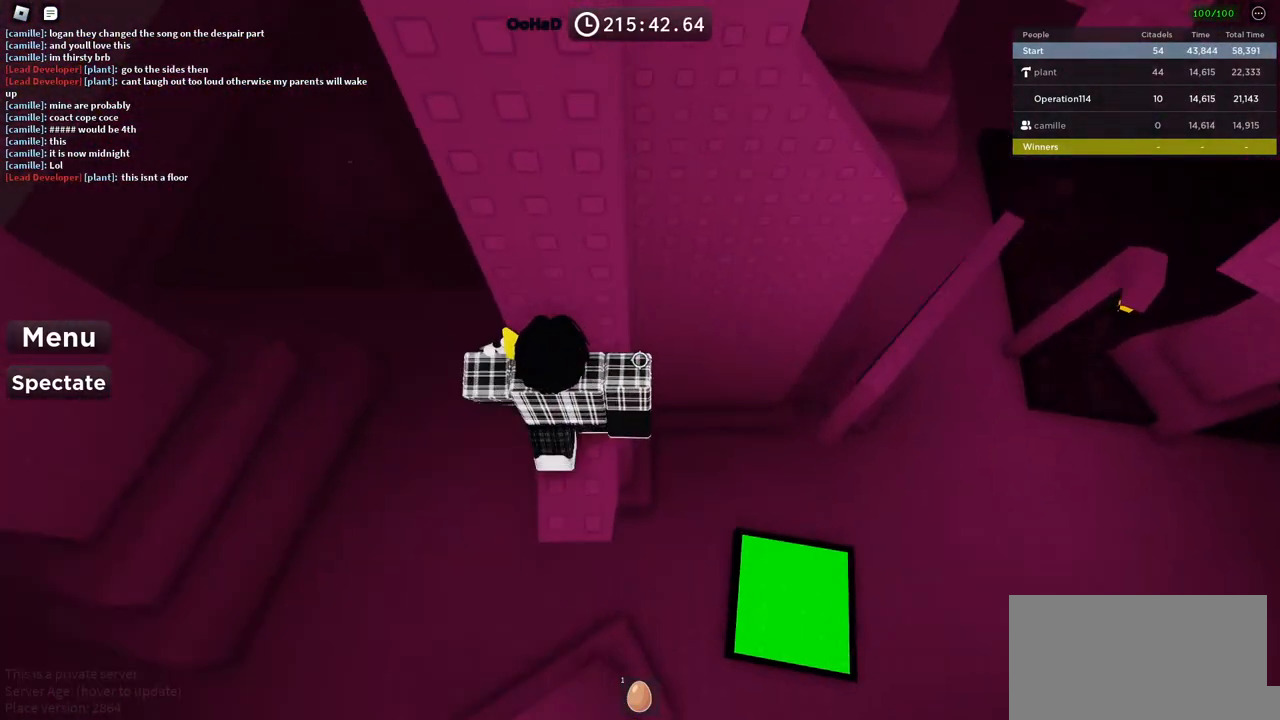
{"keys": ["d", "space"], "events": [[50, "w", "up"], [217, "d", "down"], [400, "space", "down"]]}
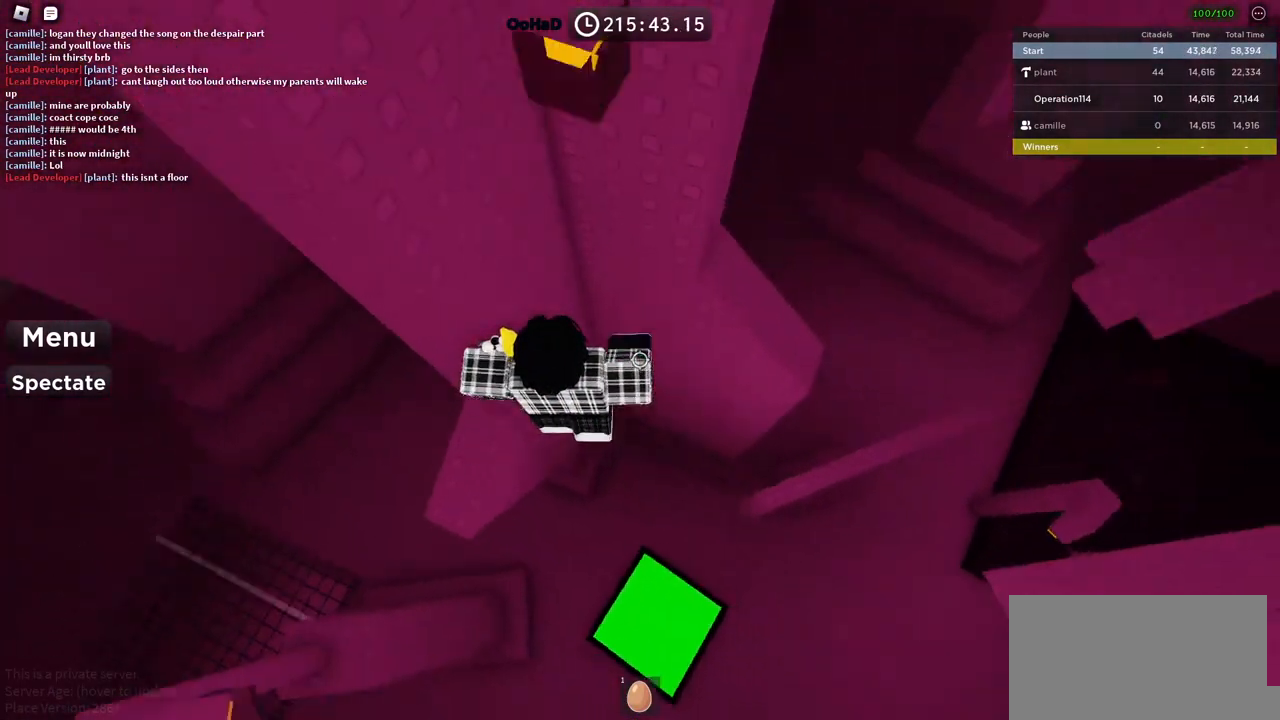
{"keys": ["d"], "events": [[50, "space", "up"], [317, "w", "down"], [500, "w", "up"]]}
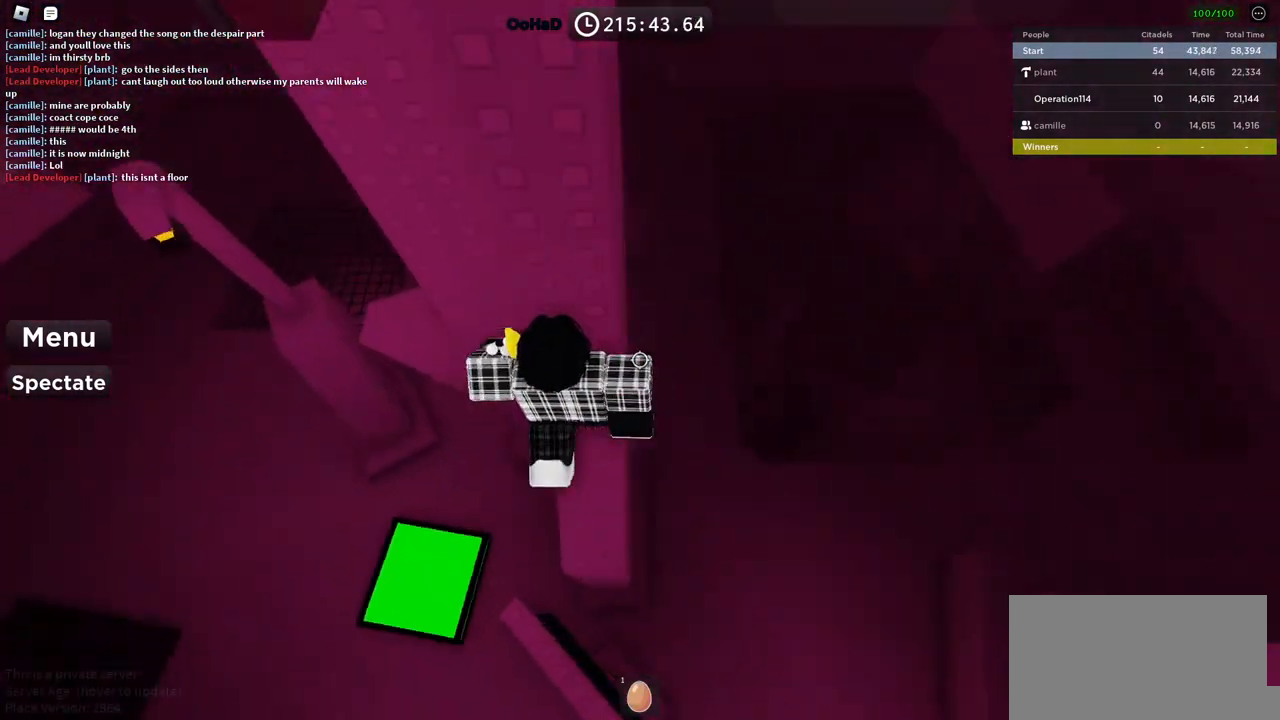
{"keys": [], "events": [[50, "d", "up"], [400, "s", "down"], [500, "s", "up"]]}
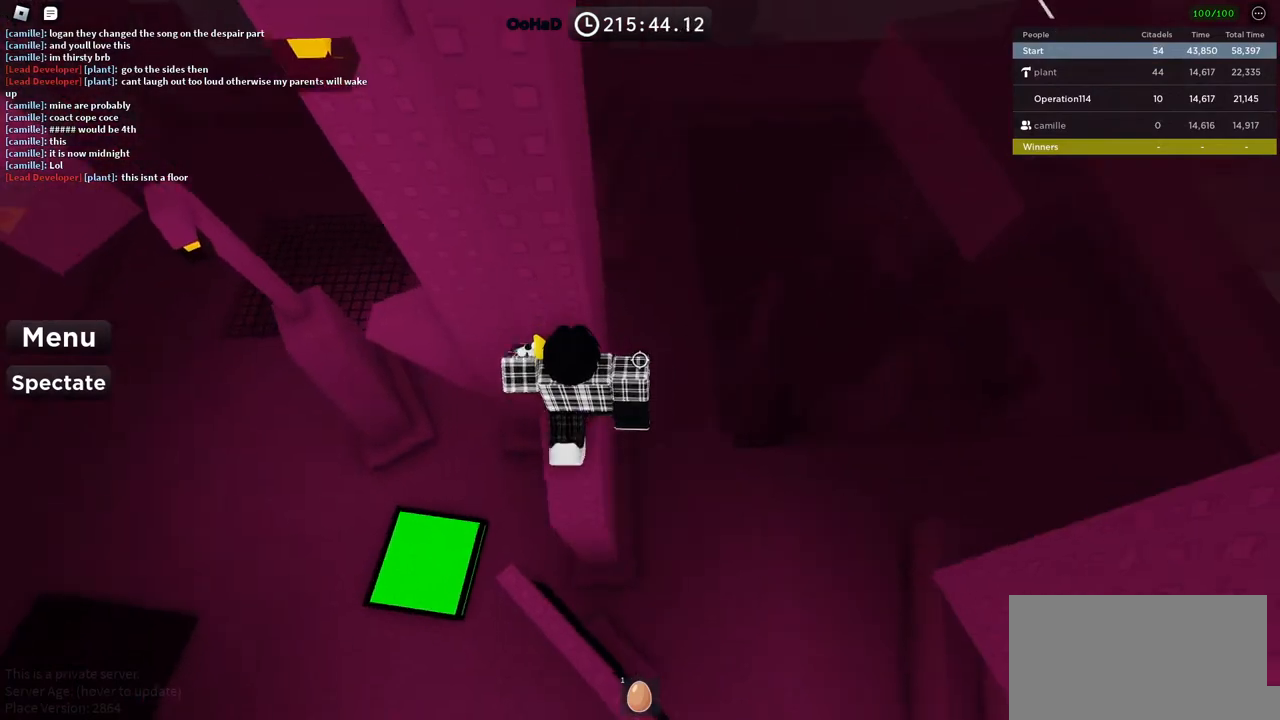
{"keys": [], "events": [[100, "shift", "down"], [200, "shift", "up"]]}
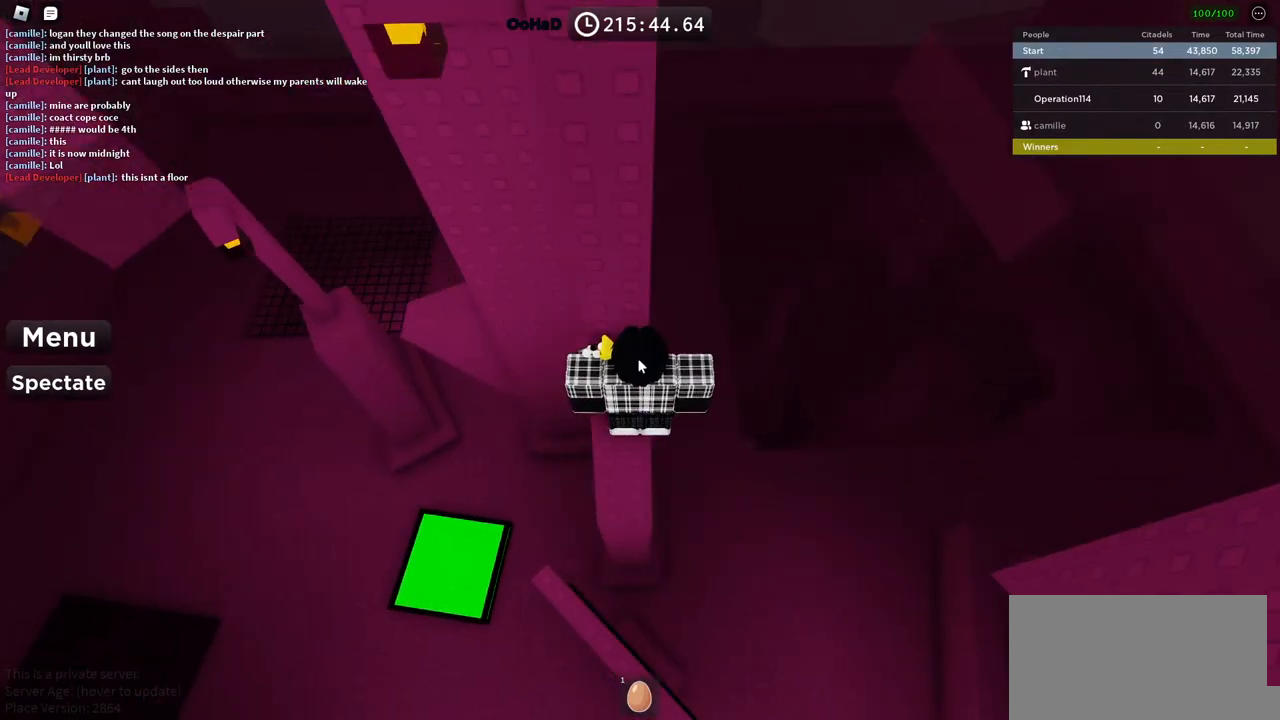
{"keys": [], "events": []}
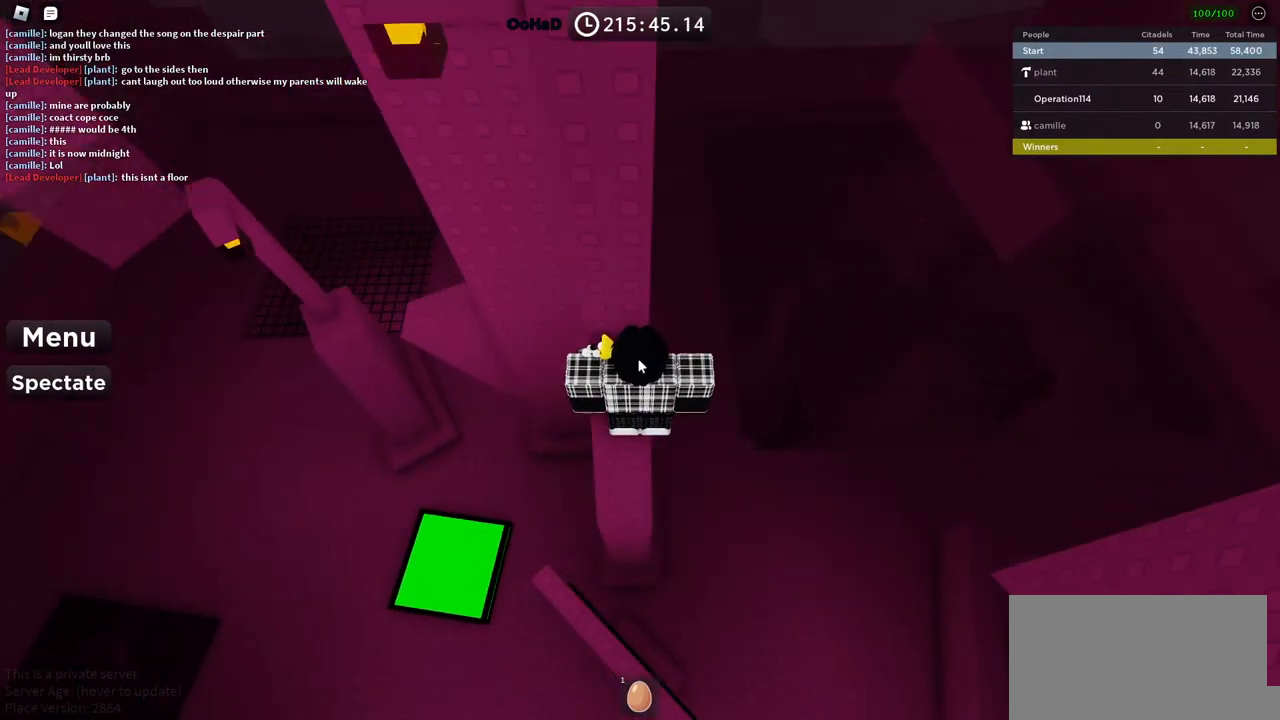
{"keys": [], "events": []}
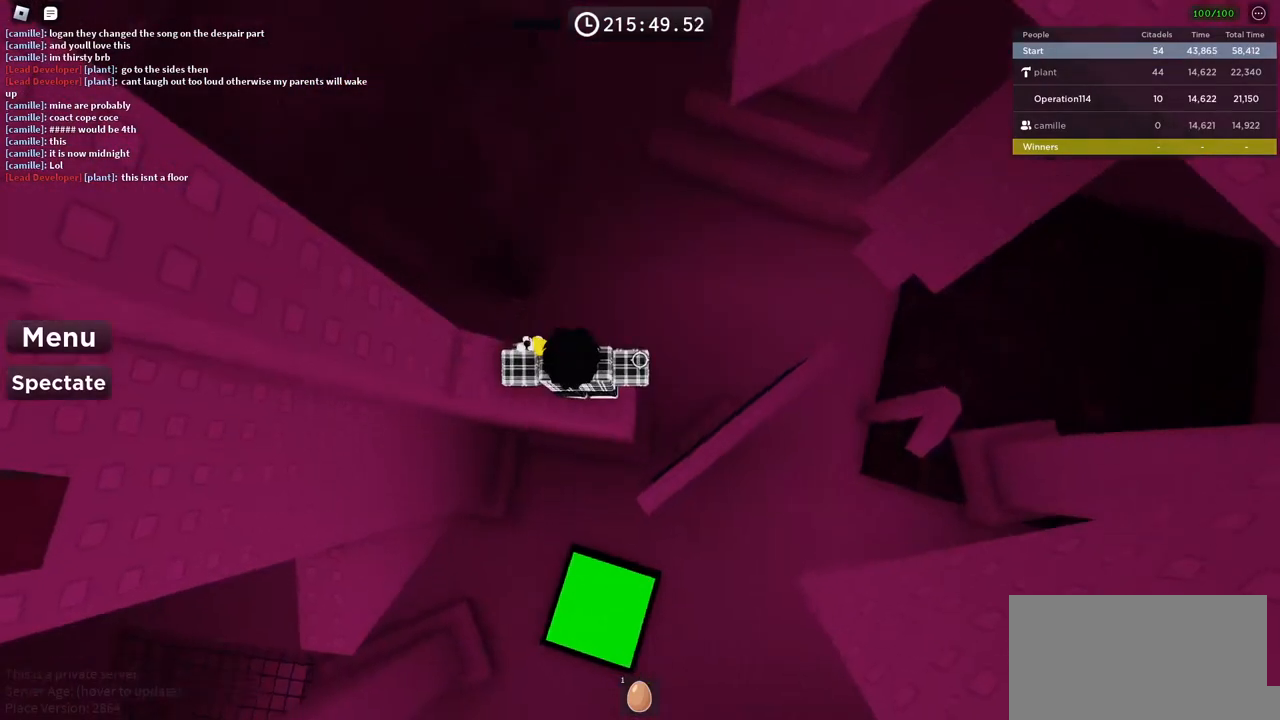
{"keys": ["shift"], "events": [[34, "d", "down"], [117, "d", "up"], [467, "shift", "down"]]}
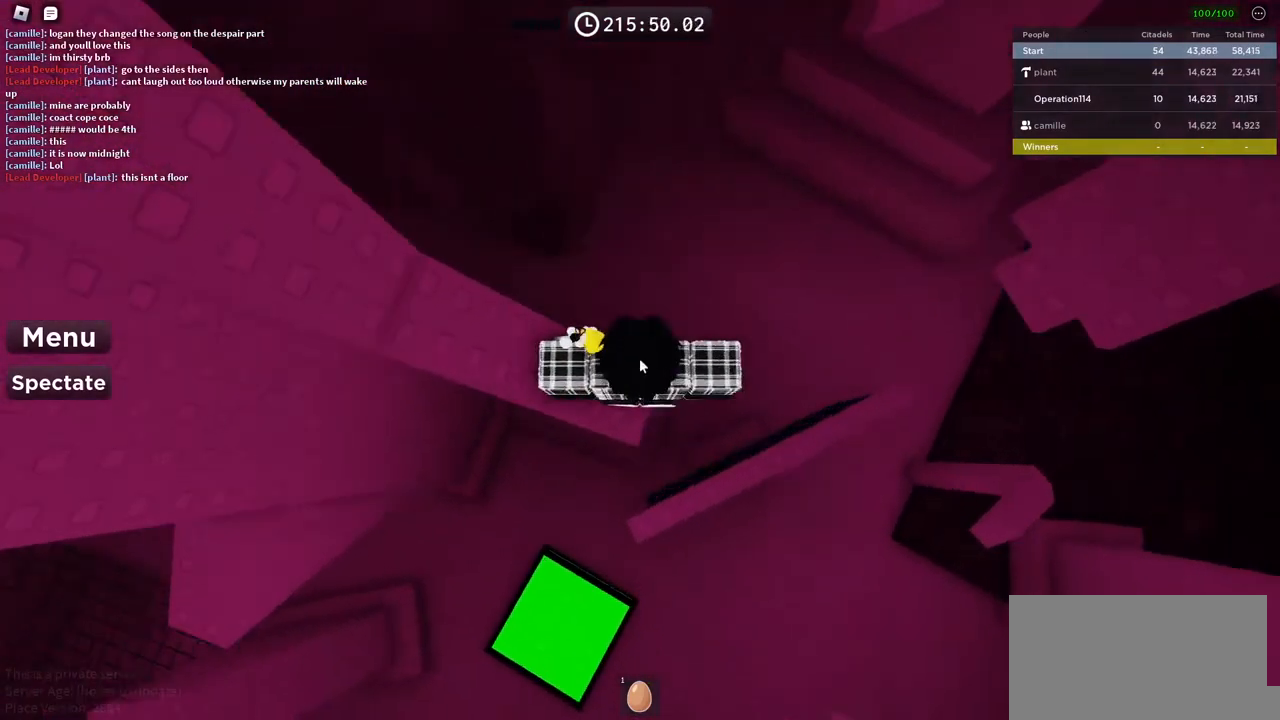
{"keys": ["w"], "events": [[67, "shift", "up"], [167, "w", "down"], [284, "space", "down"], [434, "space", "up"]]}
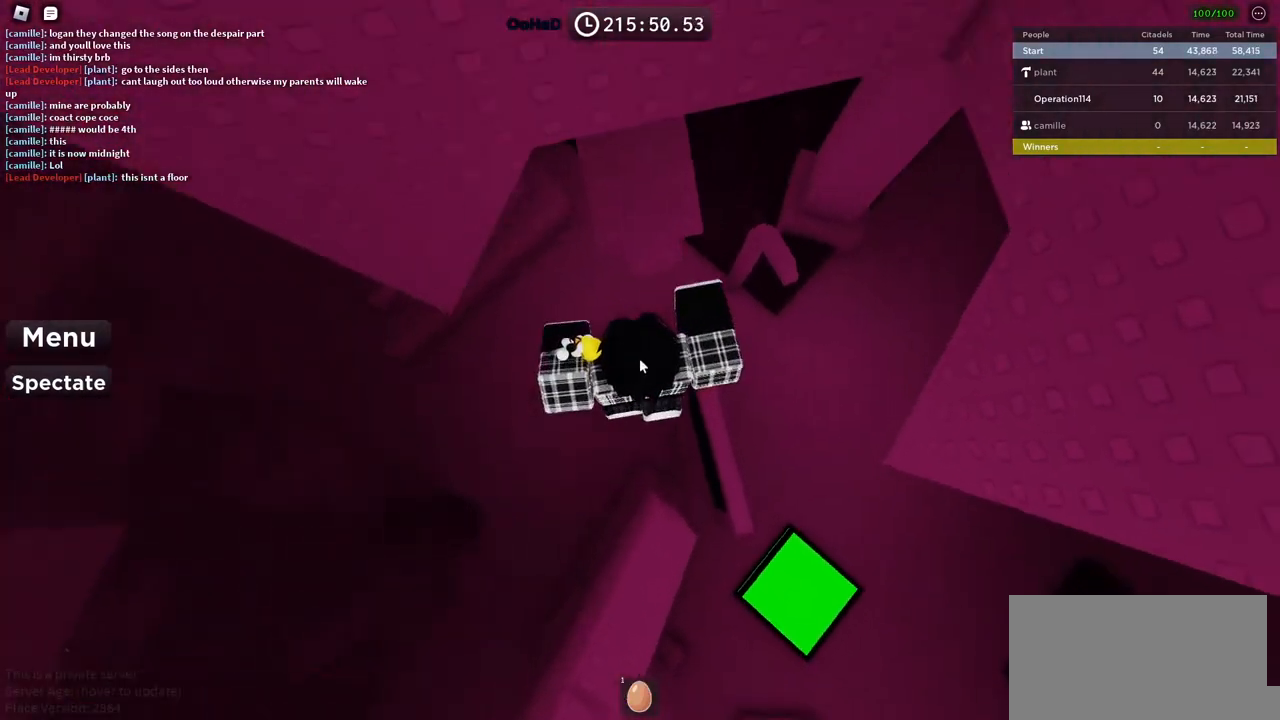
{"keys": ["d", "shift", "w"], "events": [[334, "shift", "down"], [400, "d", "down"]]}
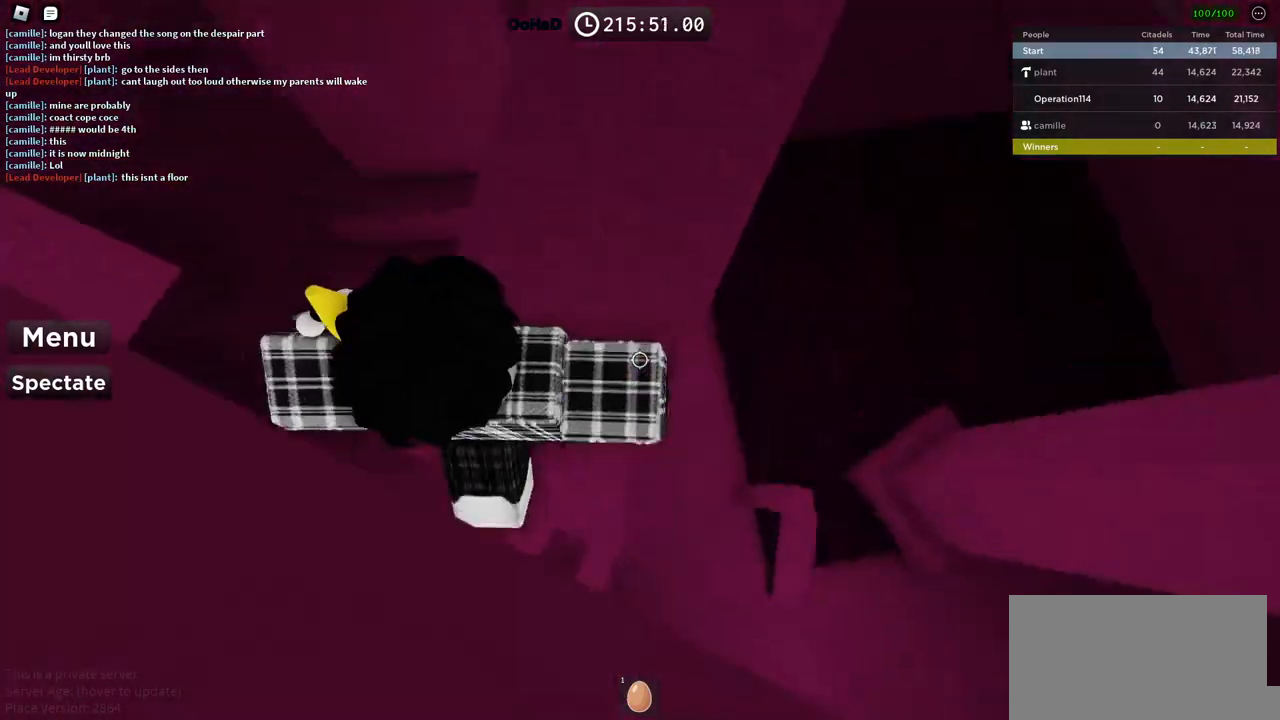
{"keys": ["d"], "events": [[17, "shift", "up"], [134, "d", "up"], [184, "w", "up"], [334, "d", "down"], [350, "w", "down"], [500, "w", "up"]]}
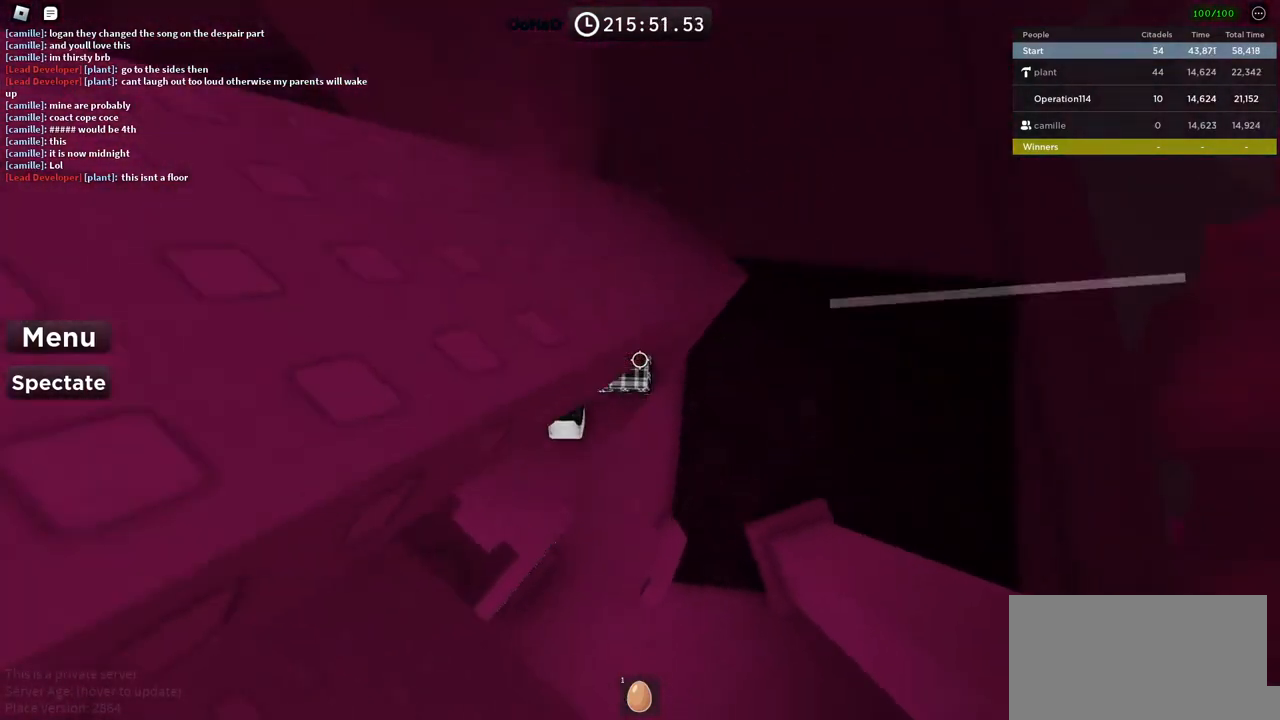
{"keys": ["d"], "events": [[34, "d", "up"], [200, "s", "down"], [217, "d", "down"], [317, "s", "up"], [334, "d", "up"], [450, "d", "down"]]}
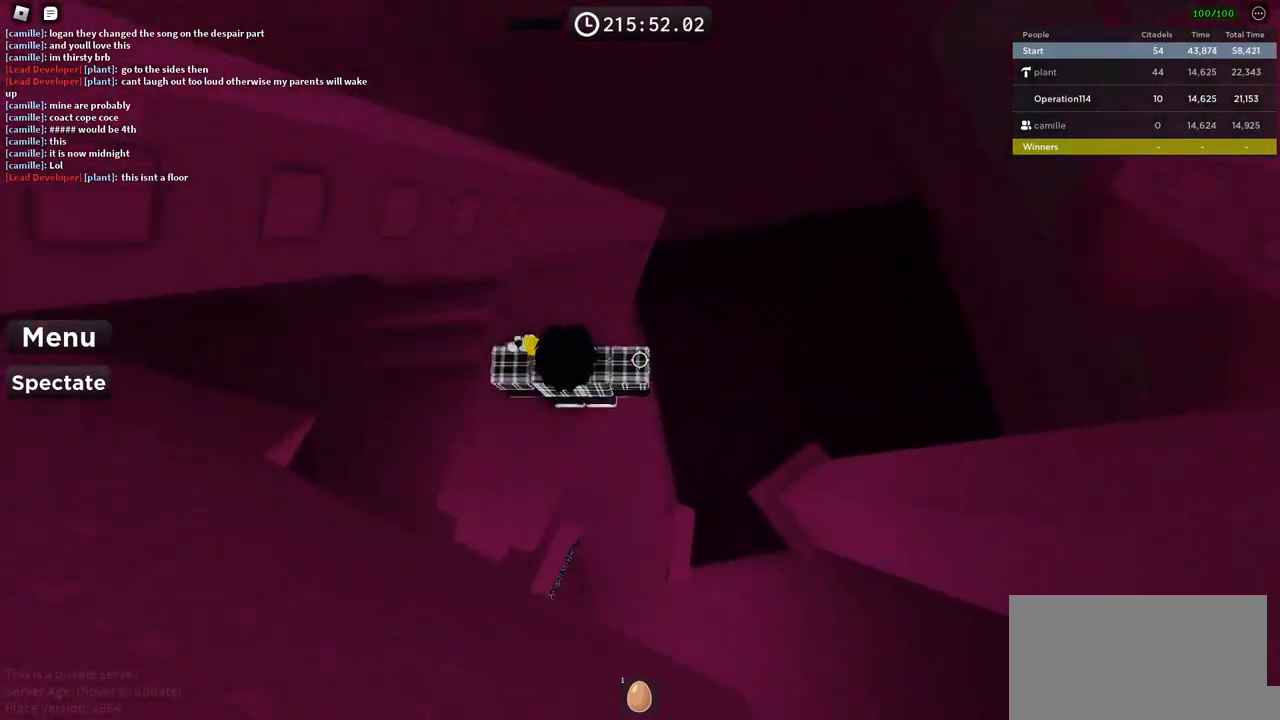
{"keys": ["w"], "events": [[67, "space", "down"], [234, "space", "up"], [267, "w", "down"], [484, "d", "up"]]}
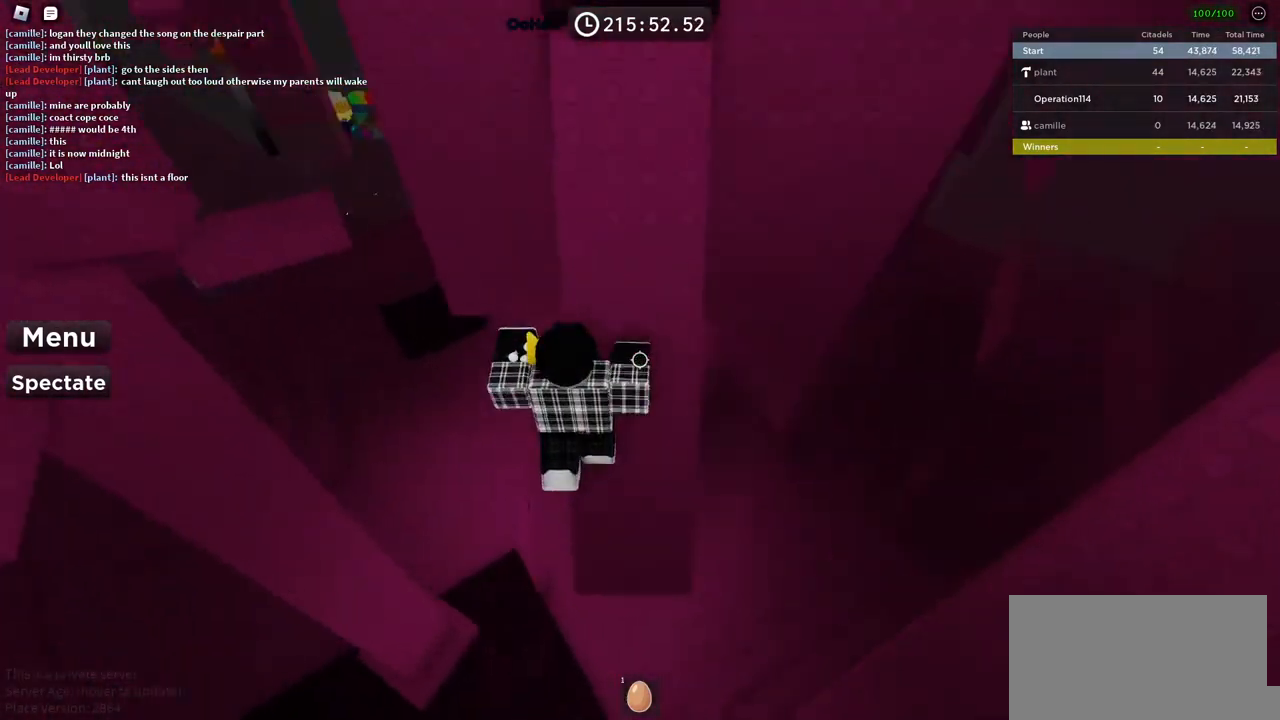
{"keys": [], "events": [[450, "w", "up"]]}
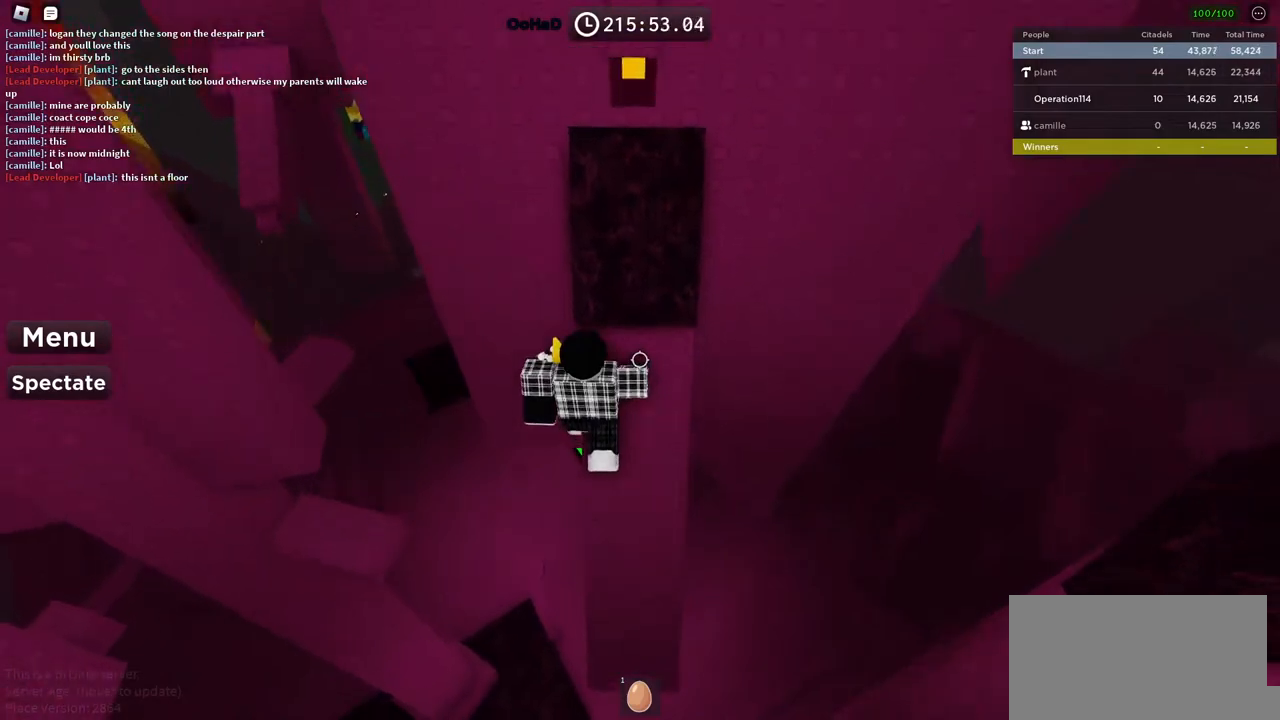
{"keys": [], "events": [[17, "shift", "down"], [184, "shift", "up"]]}
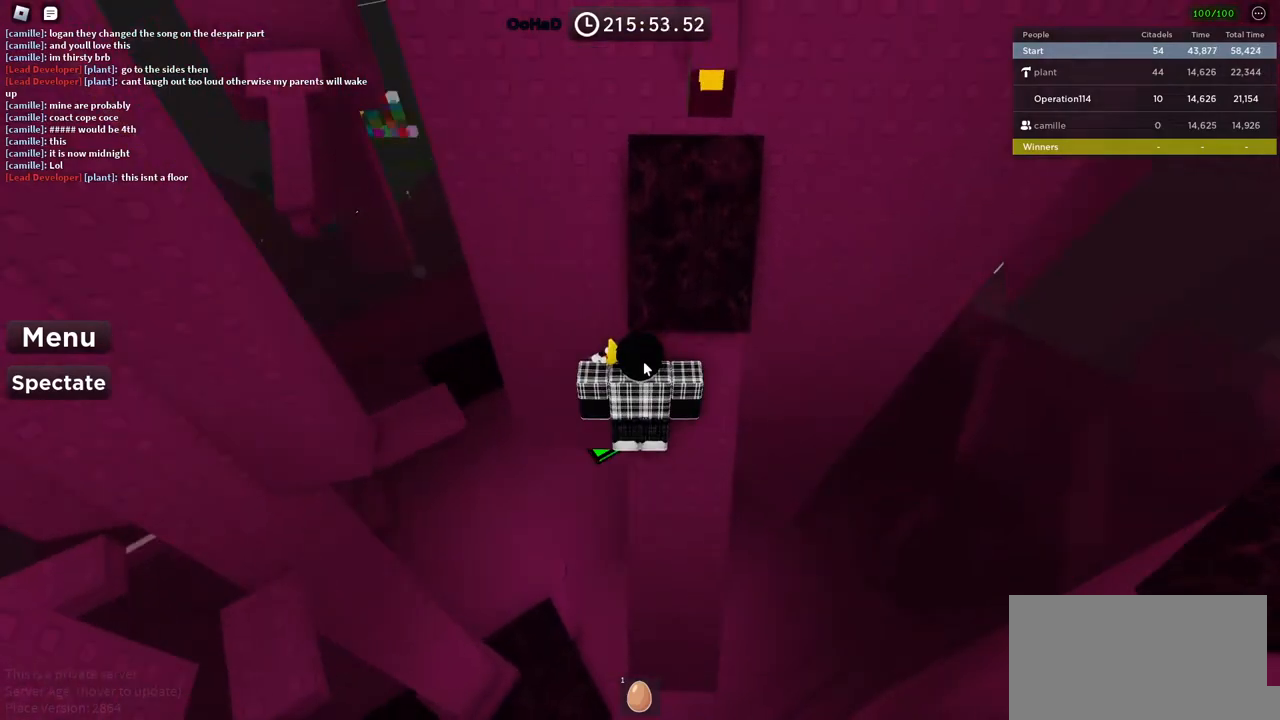
{"keys": [], "events": []}
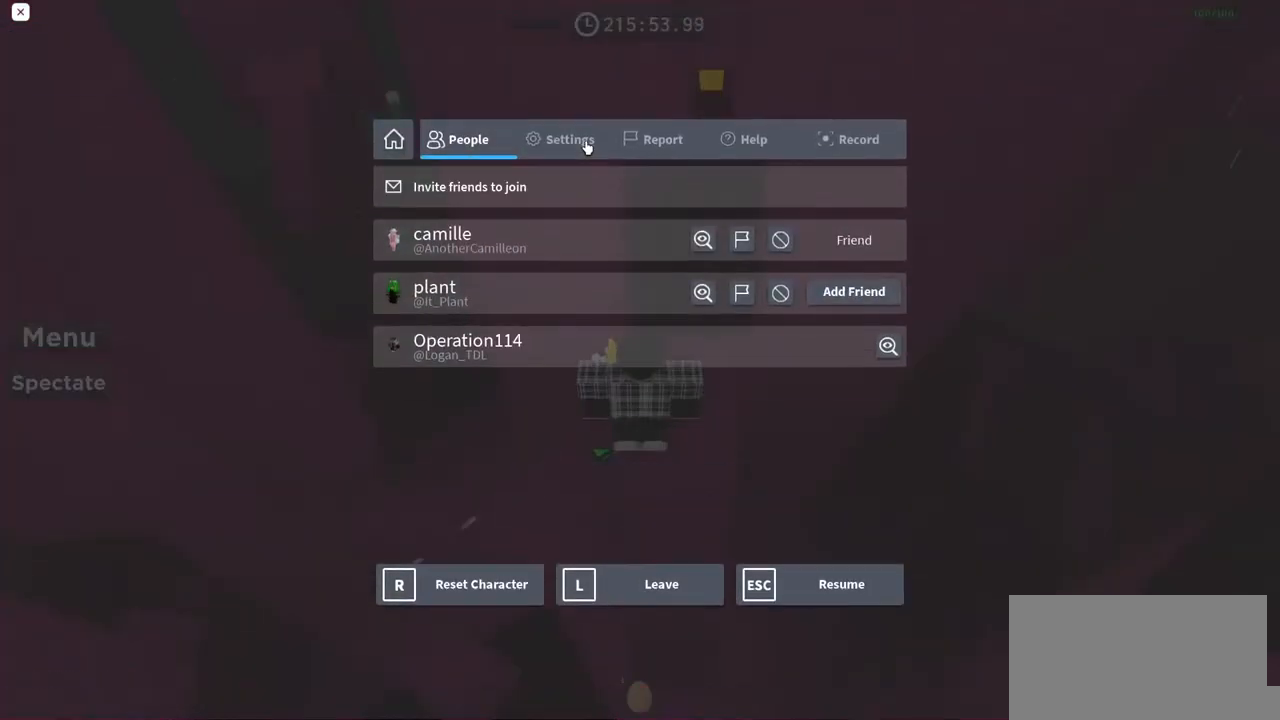
{"keys": [], "events": []}
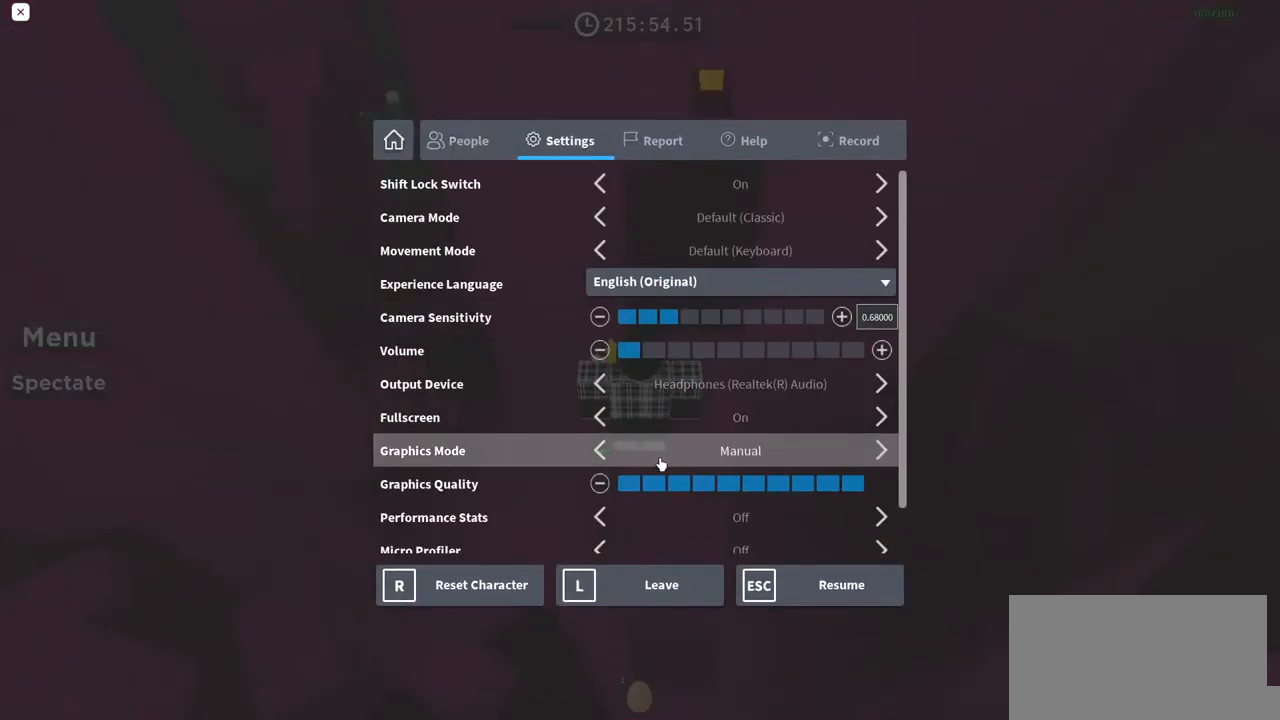
{"keys": [], "events": []}
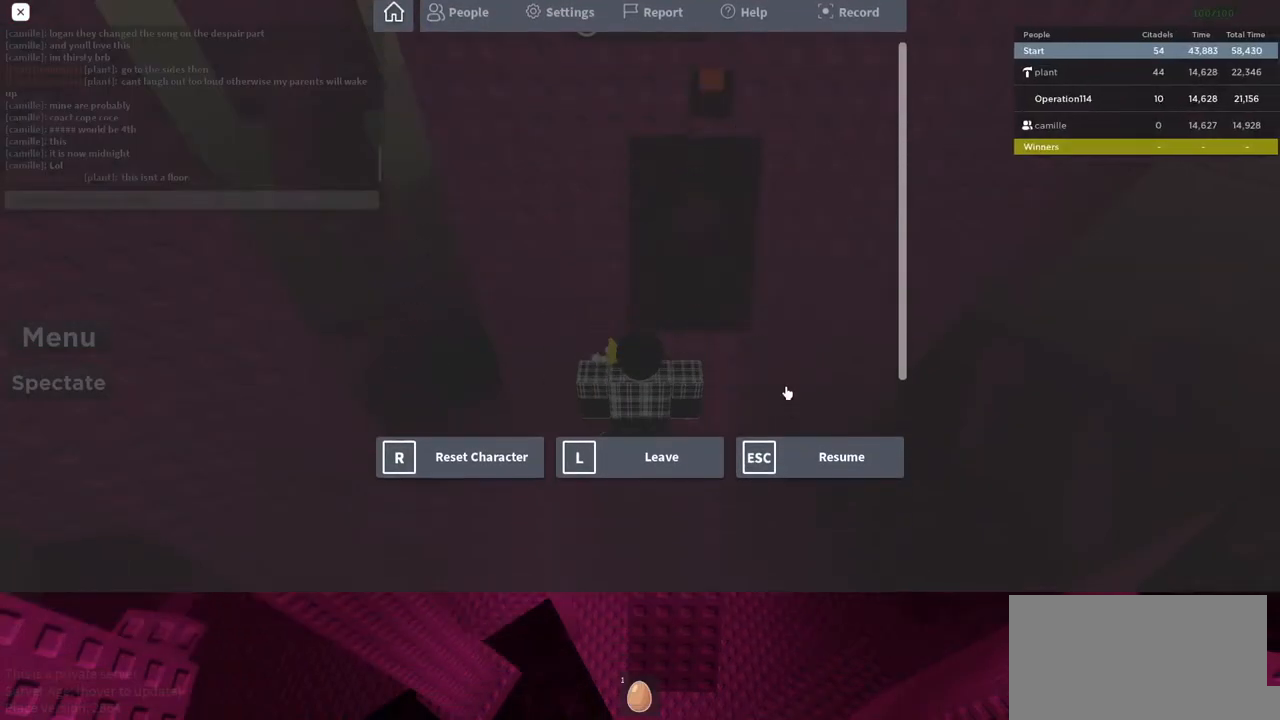
{"keys": [], "events": []}
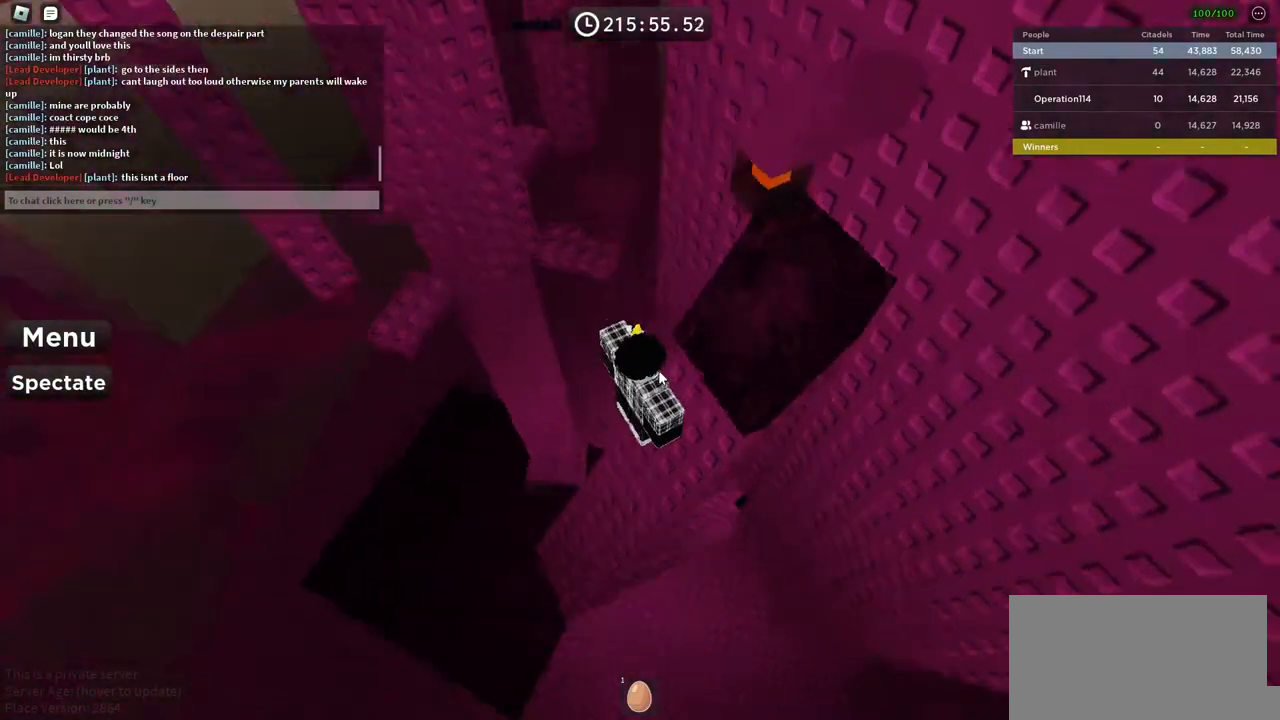
{"keys": ["w"], "events": [[434, "w", "down"]]}